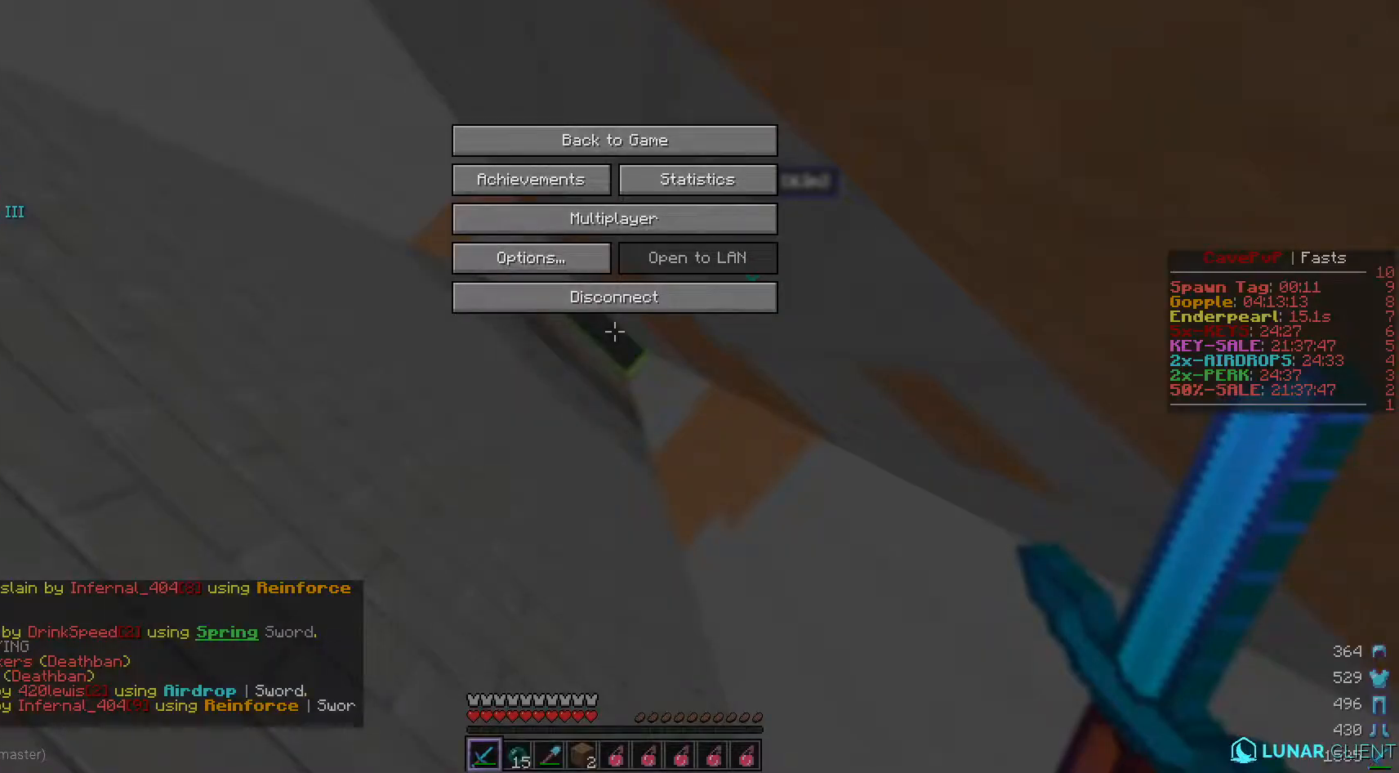
Gameplay with keyboard and mouse; each line is a JSON object with the keys and mouse buttons held at the frame after it. "events" lists presses ("down") and releases ("up") of "a", "d", "s", "w", "mouse_left" and "mouse_right" between this image and that frame as [ms after this image, input, new state], when the widget could be followed in between. "mouse_left", "mouse_right" = the "left", "right" buttons of the "mouse" list. No other keys are recorded. Fast repeated clicks can show as one long hold. Mouse movement is not recorded.
{"keys": ["a", "w"], "mouse": [], "events": [[317, "w", "down"], [434, "a", "down"]]}
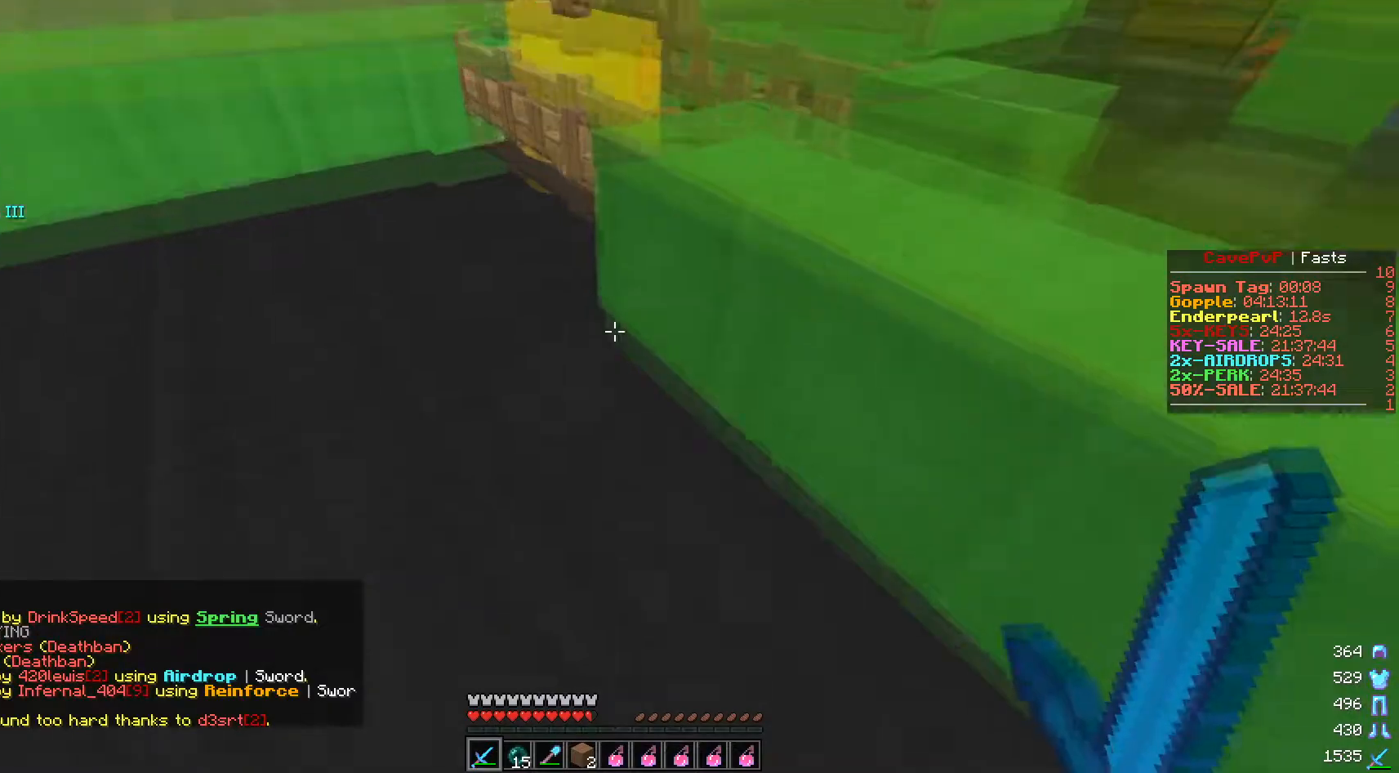
{"keys": ["w"], "mouse": ["right"], "events": [[401, "mouse_right", "down"], [451, "a", "up"]]}
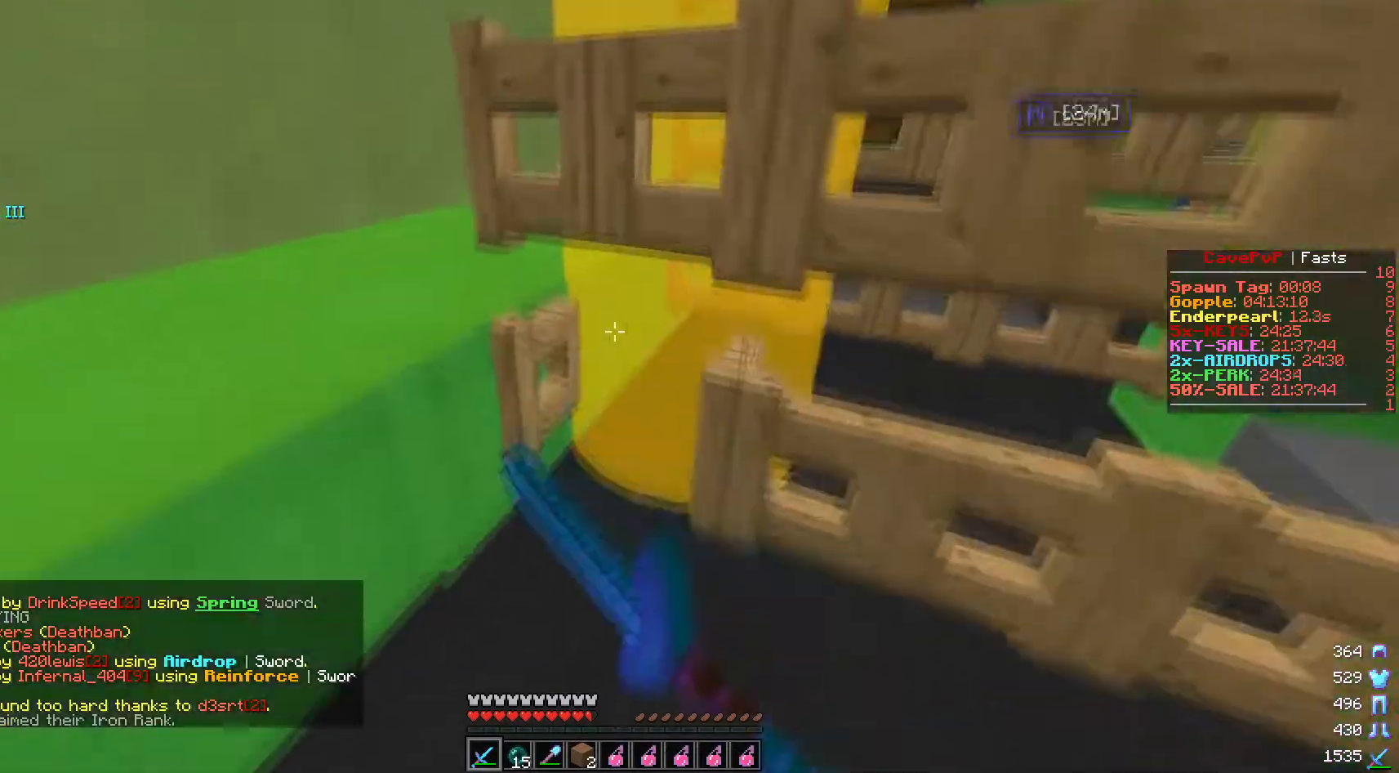
{"keys": [], "mouse": [], "events": [[67, "a", "down"], [217, "mouse_right", "up"], [233, "w", "up"], [434, "a", "up"]]}
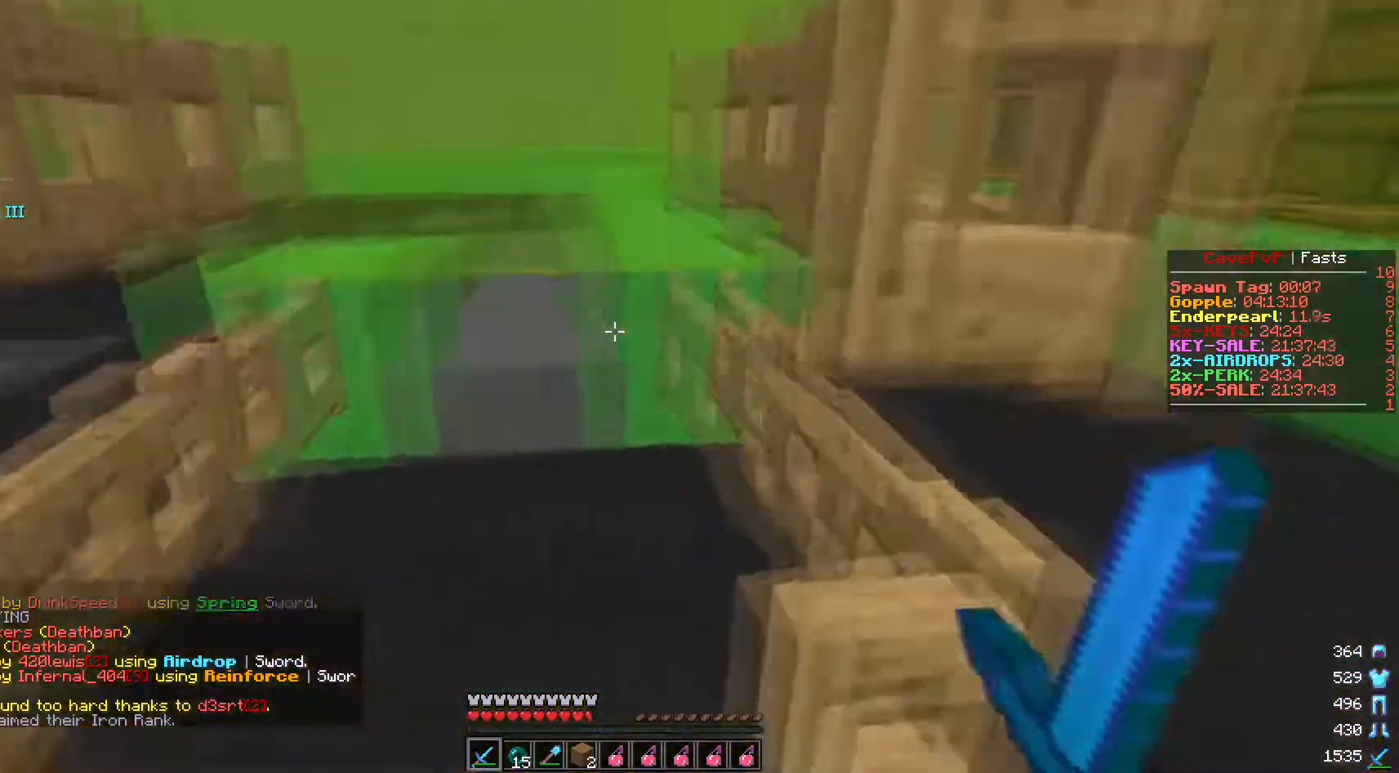
{"keys": ["d"], "mouse": [], "events": [[167, "mouse_right", "down"], [451, "mouse_right", "up"], [501, "d", "down"]]}
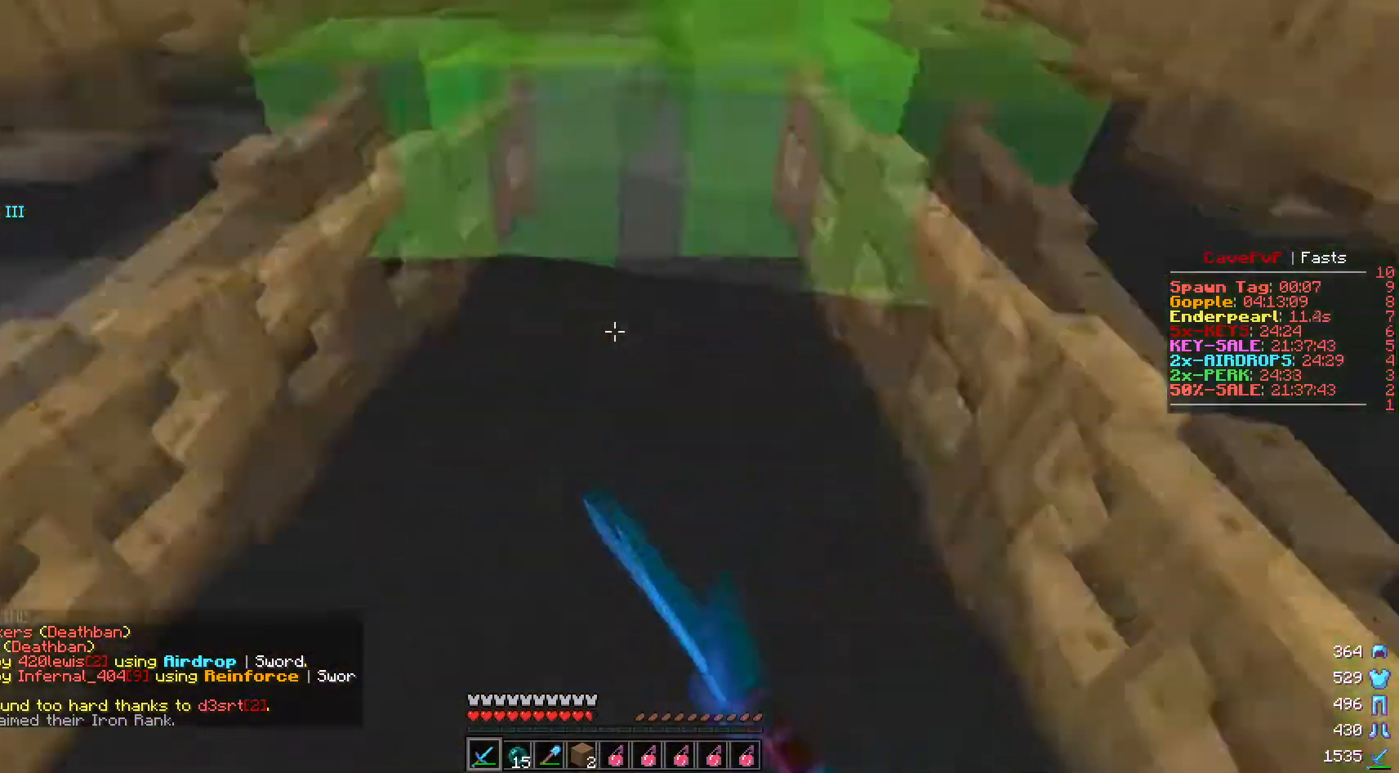
{"keys": ["d", "w"], "mouse": [], "events": [[117, "d", "up"], [250, "w", "down"], [334, "mouse_right", "down"], [384, "d", "down"], [467, "mouse_right", "up"]]}
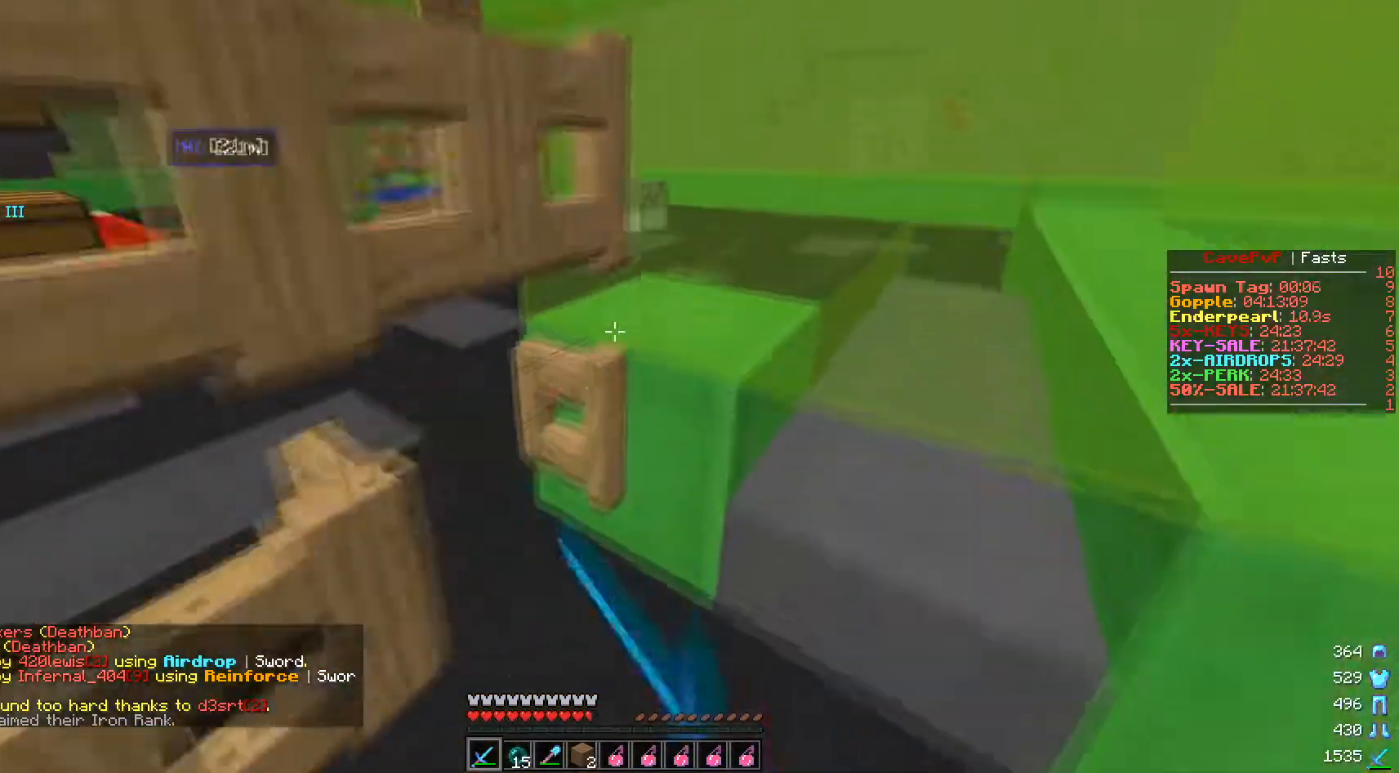
{"keys": ["w"], "mouse": ["right"], "events": [[50, "mouse_right", "down"], [84, "d", "up"], [184, "a", "down"], [217, "mouse_right", "up"], [284, "w", "up"], [367, "a", "up"], [384, "mouse_right", "down"], [484, "w", "down"]]}
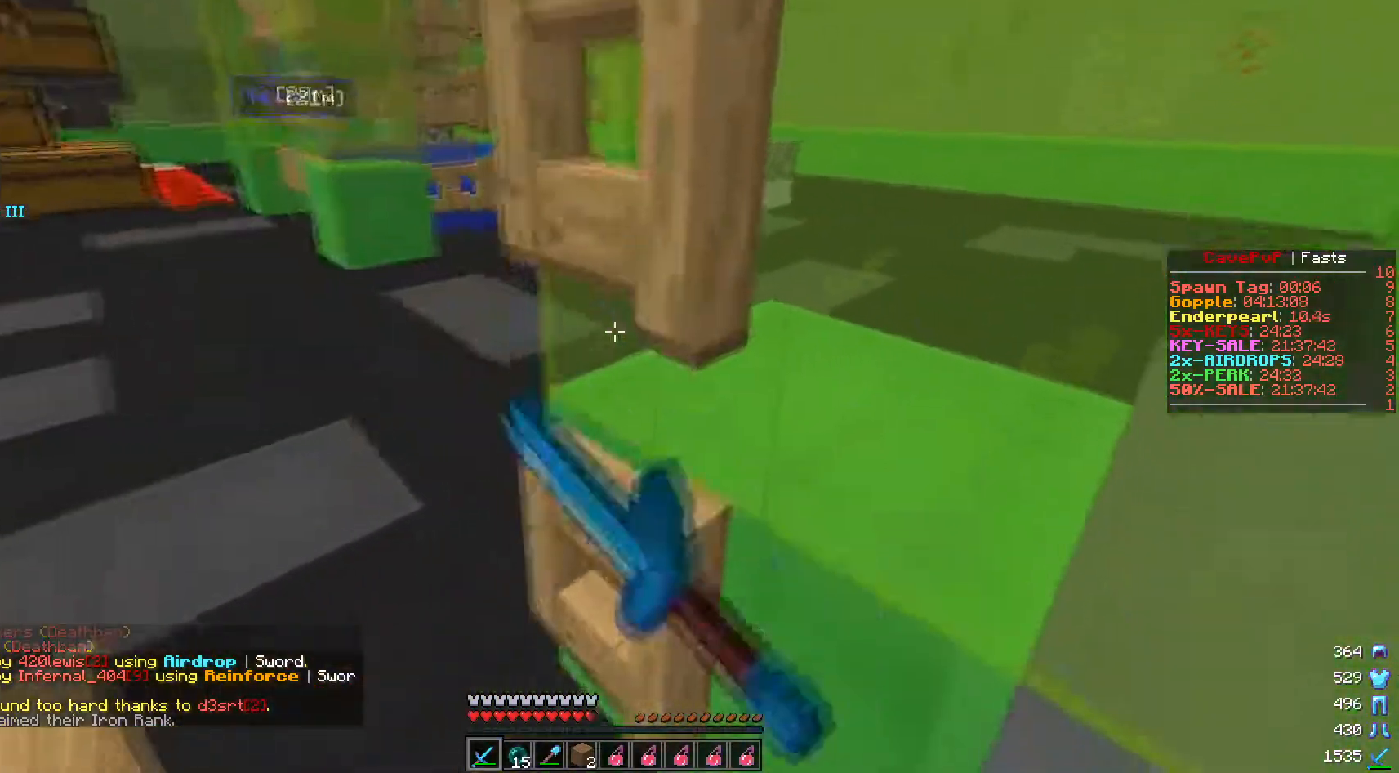
{"keys": [], "mouse": ["right"], "events": [[33, "mouse_right", "up"], [67, "a", "down"], [117, "w", "up"], [183, "a", "up"], [200, "s", "down"], [300, "mouse_right", "down"], [500, "s", "up"]]}
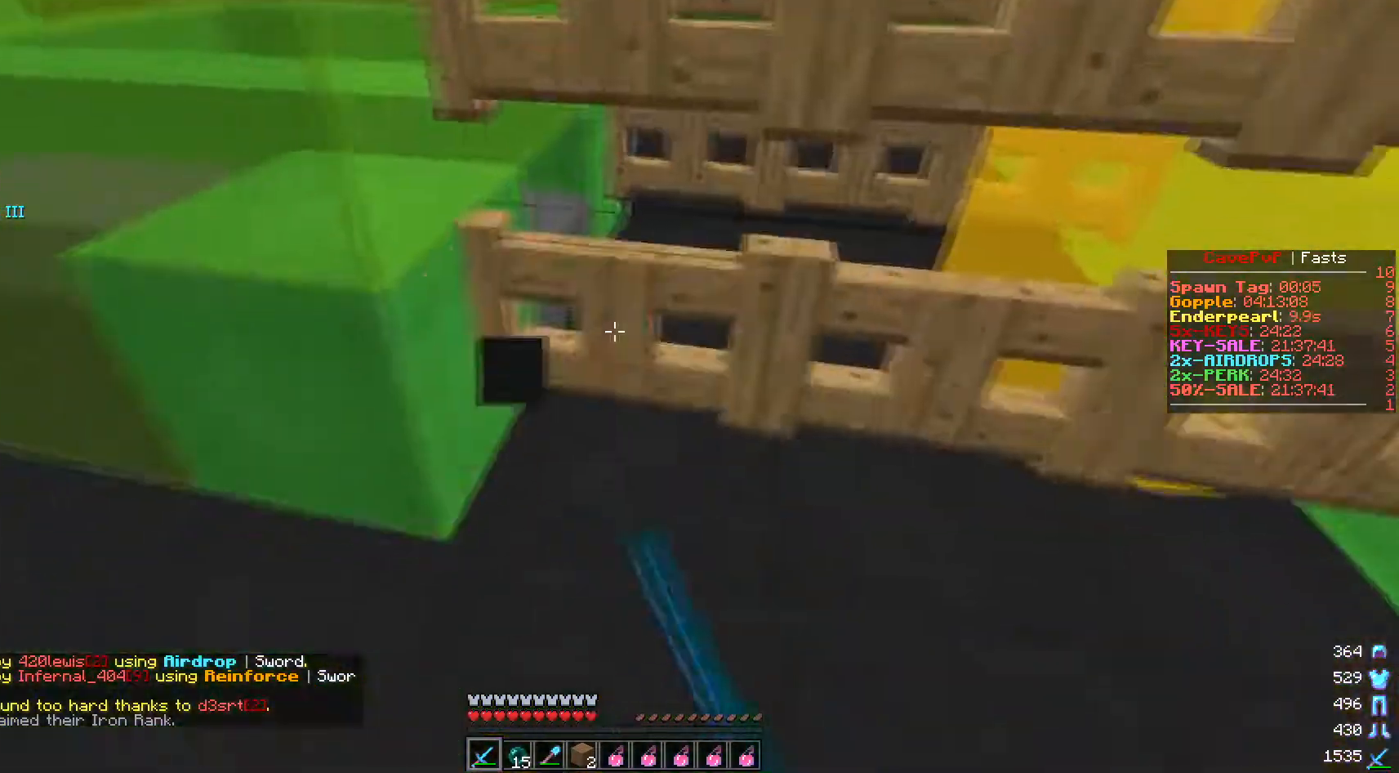
{"keys": [], "mouse": [], "events": [[17, "a", "down"], [67, "mouse_right", "up"], [117, "w", "down"], [384, "a", "up"], [501, "w", "up"]]}
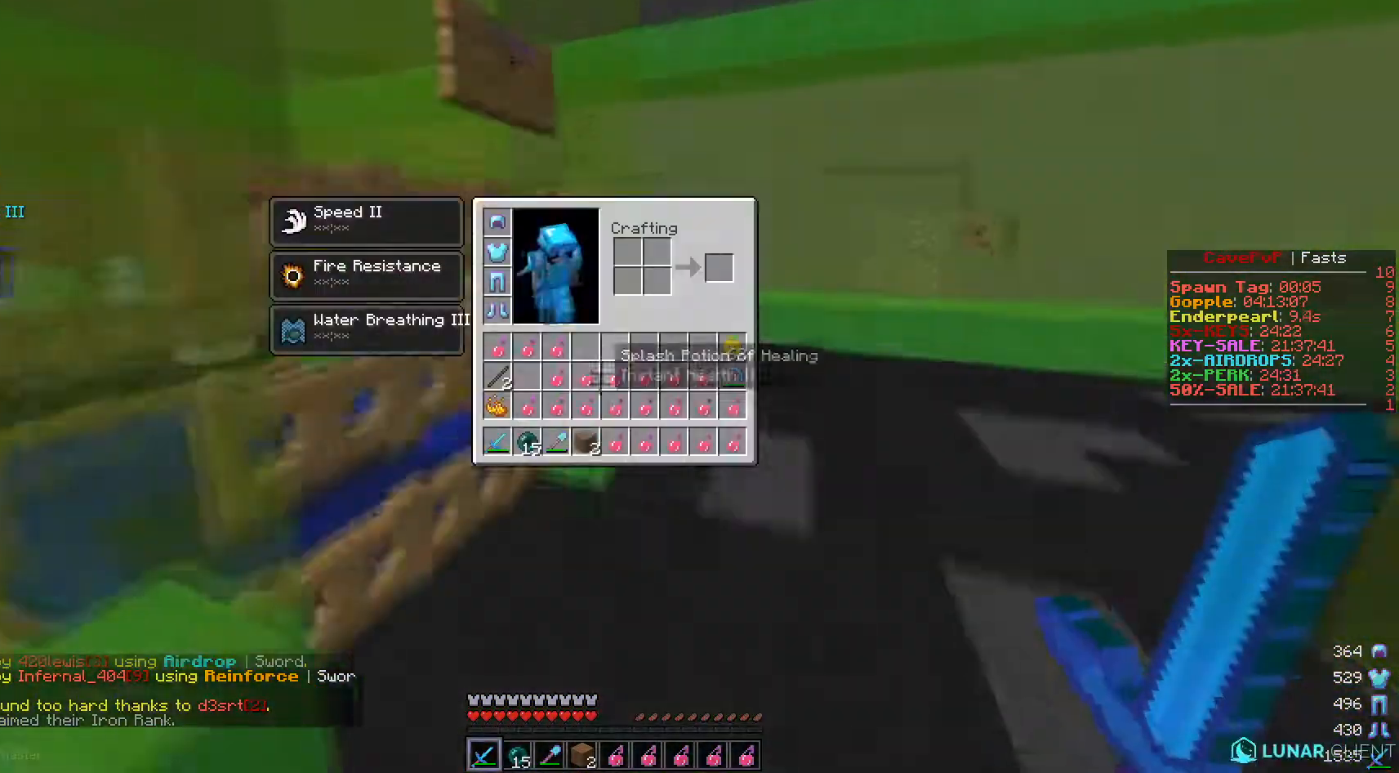
{"keys": [], "mouse": [], "events": []}
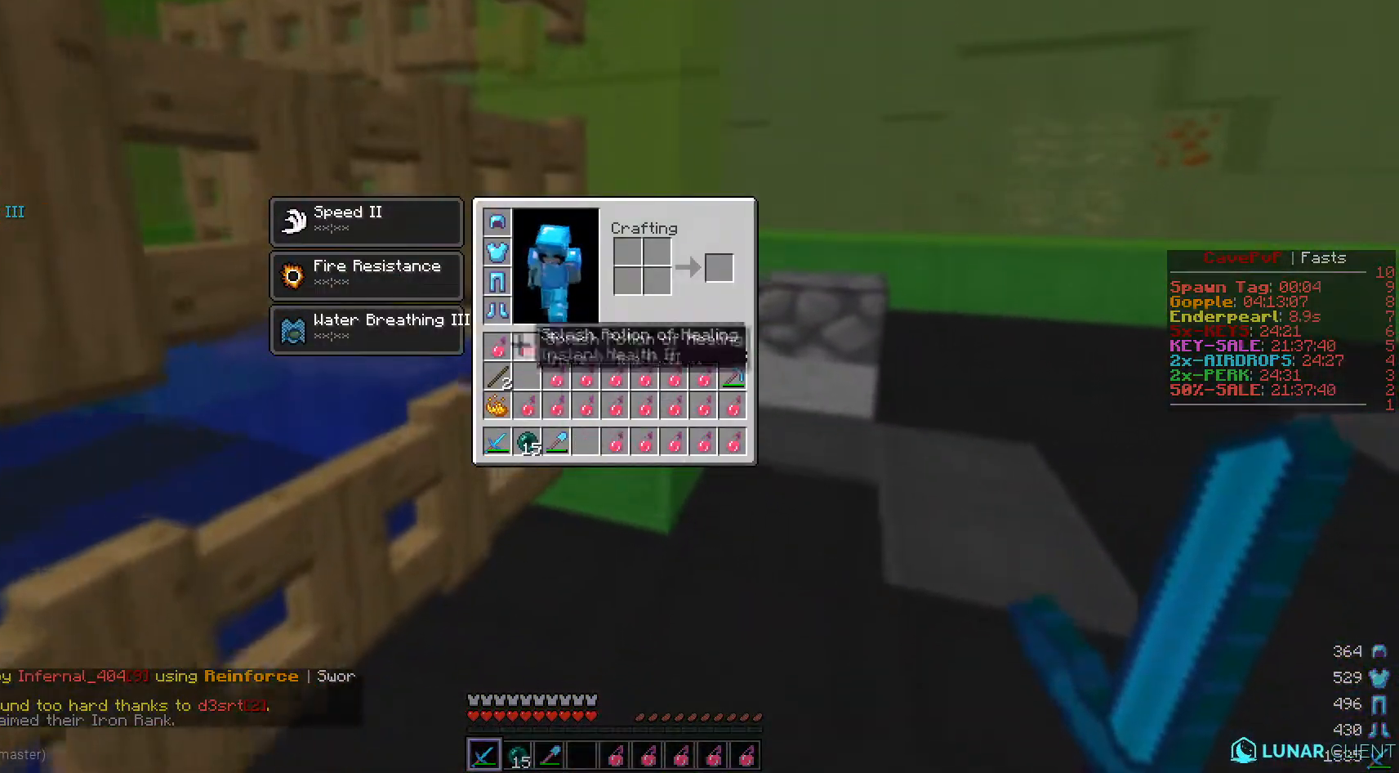
{"keys": [], "mouse": [], "events": []}
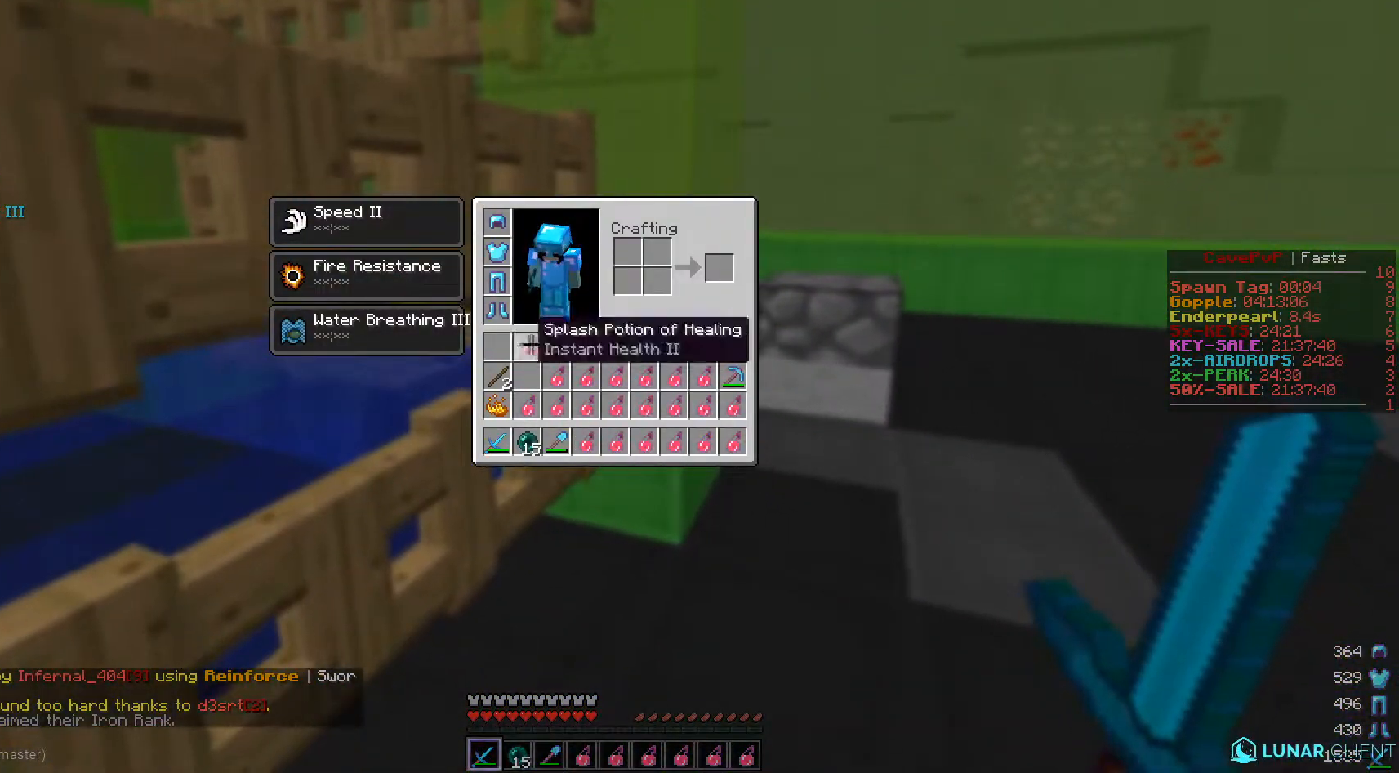
{"keys": [], "mouse": [], "events": []}
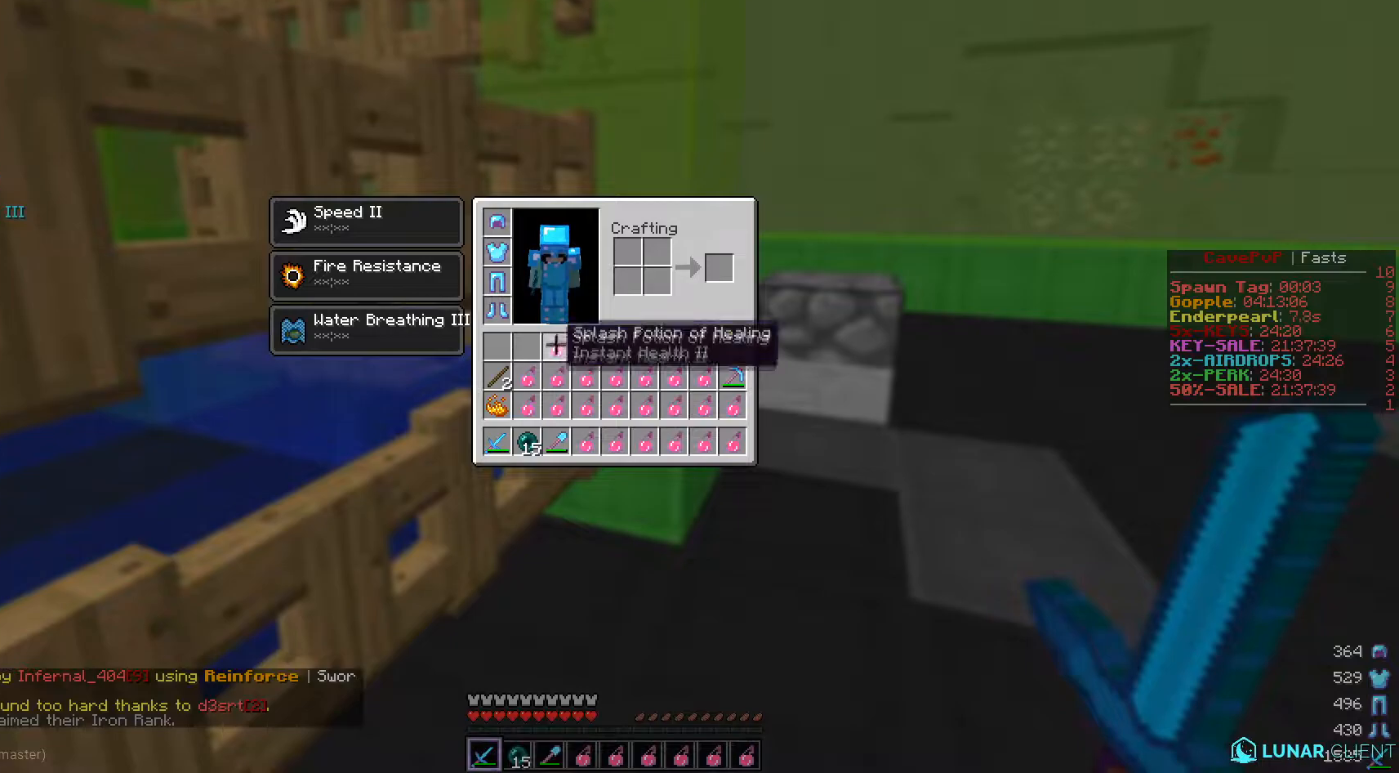
{"keys": [], "mouse": [], "events": []}
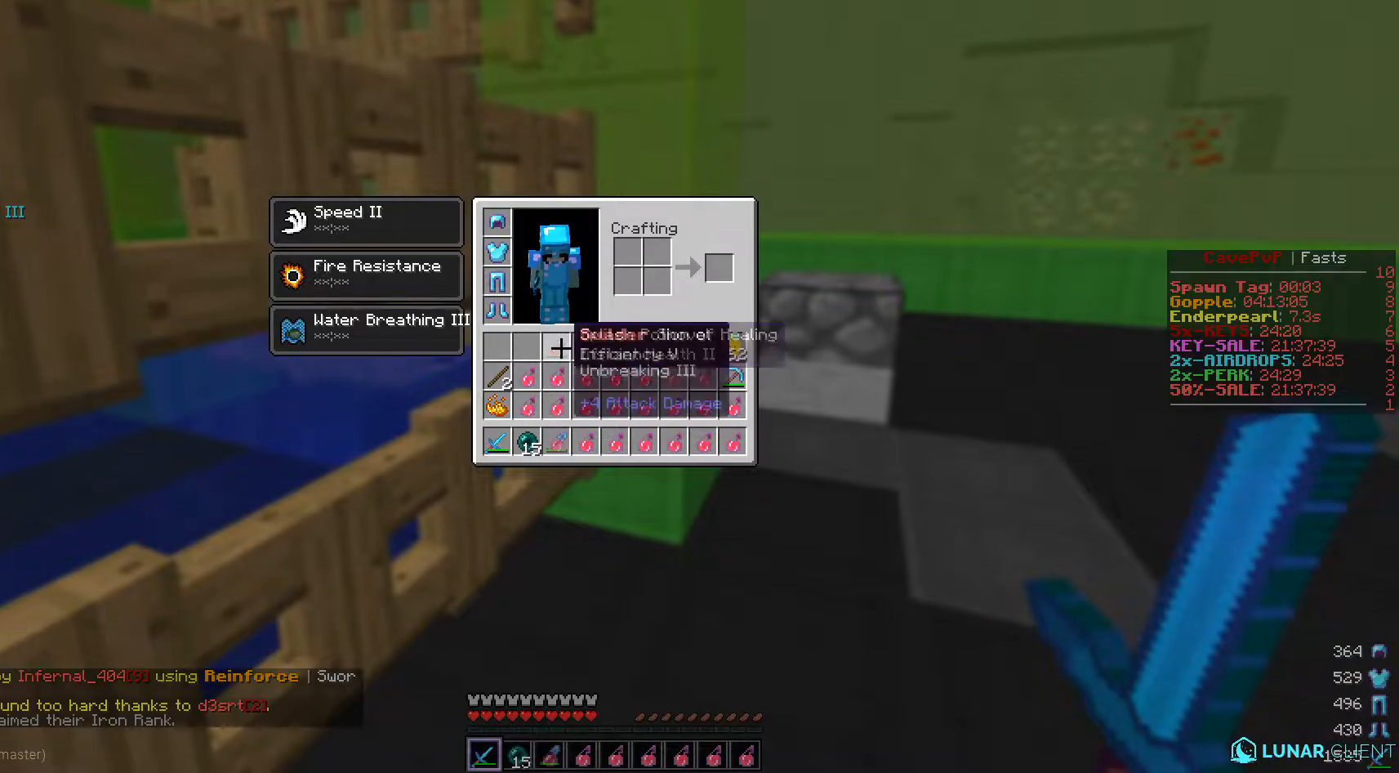
{"keys": ["w"], "mouse": [], "events": [[367, "w", "down"]]}
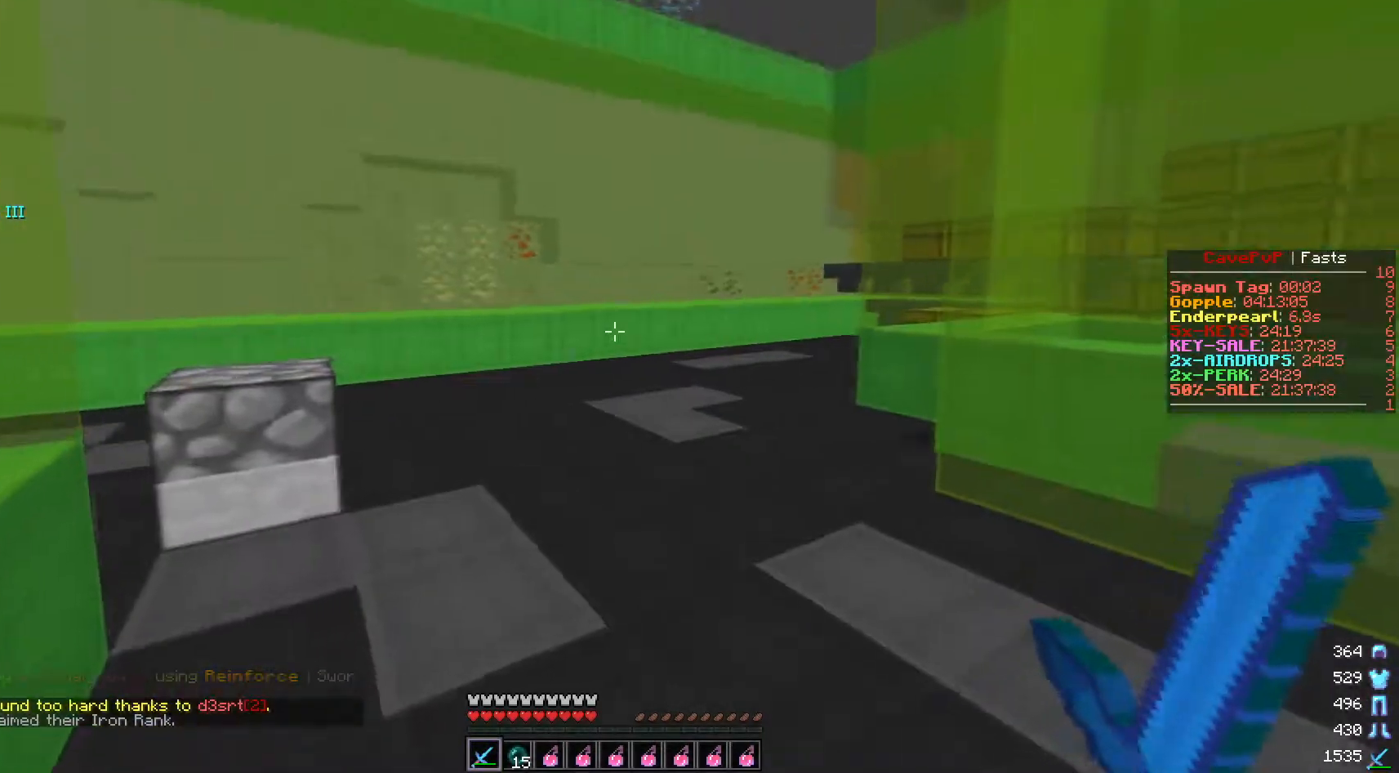
{"keys": ["a", "w"], "mouse": [], "events": [[401, "a", "down"]]}
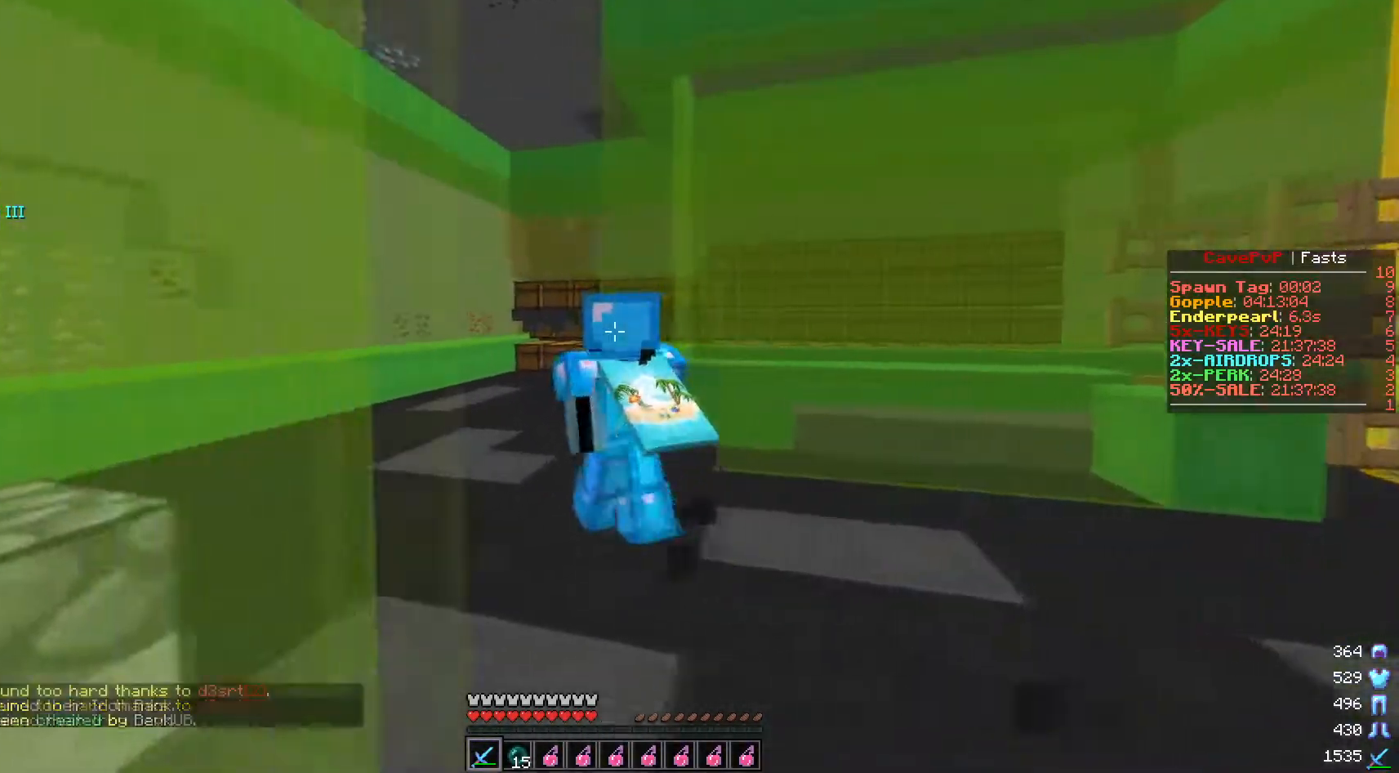
{"keys": ["a", "w"], "mouse": [], "events": [[133, "a", "up"], [284, "a", "down"]]}
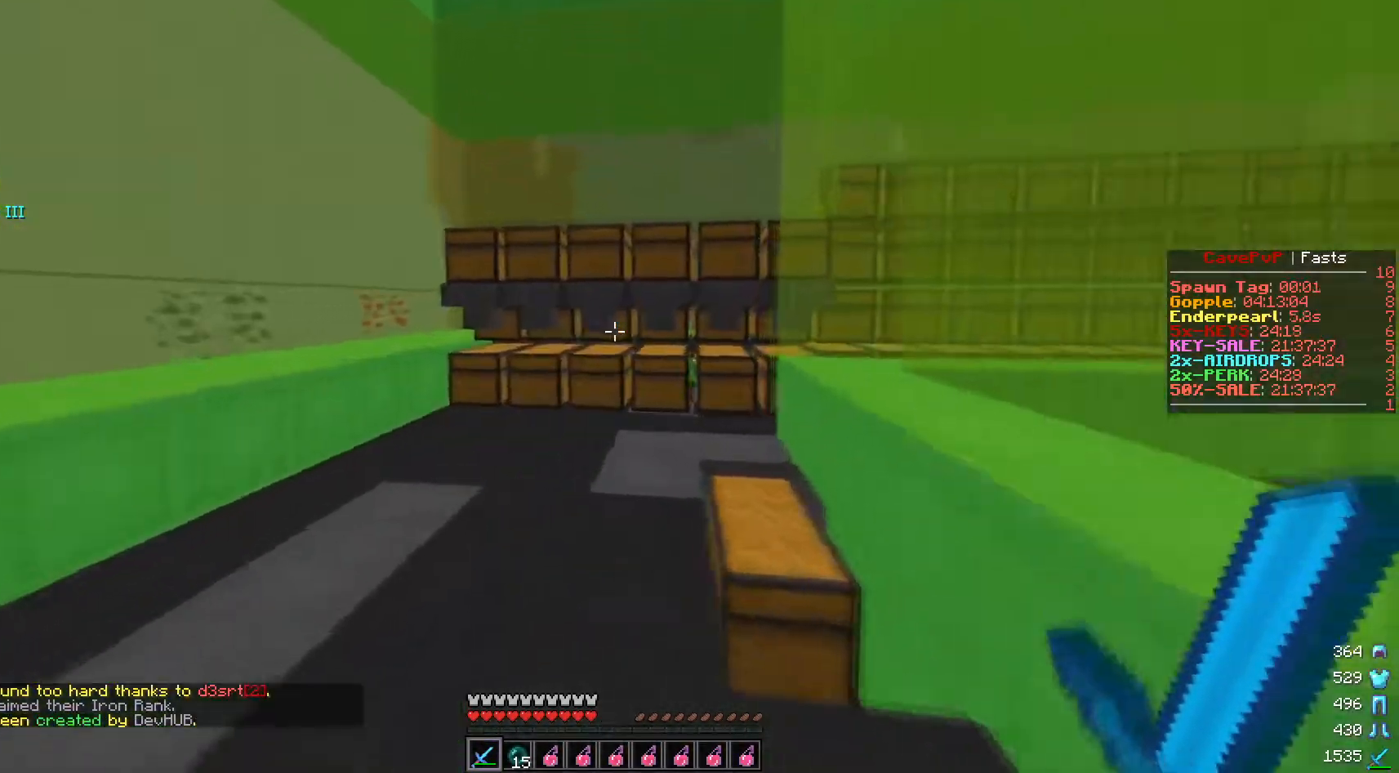
{"keys": ["a", "w"], "mouse": [], "events": [[50, "a", "up"], [434, "a", "down"]]}
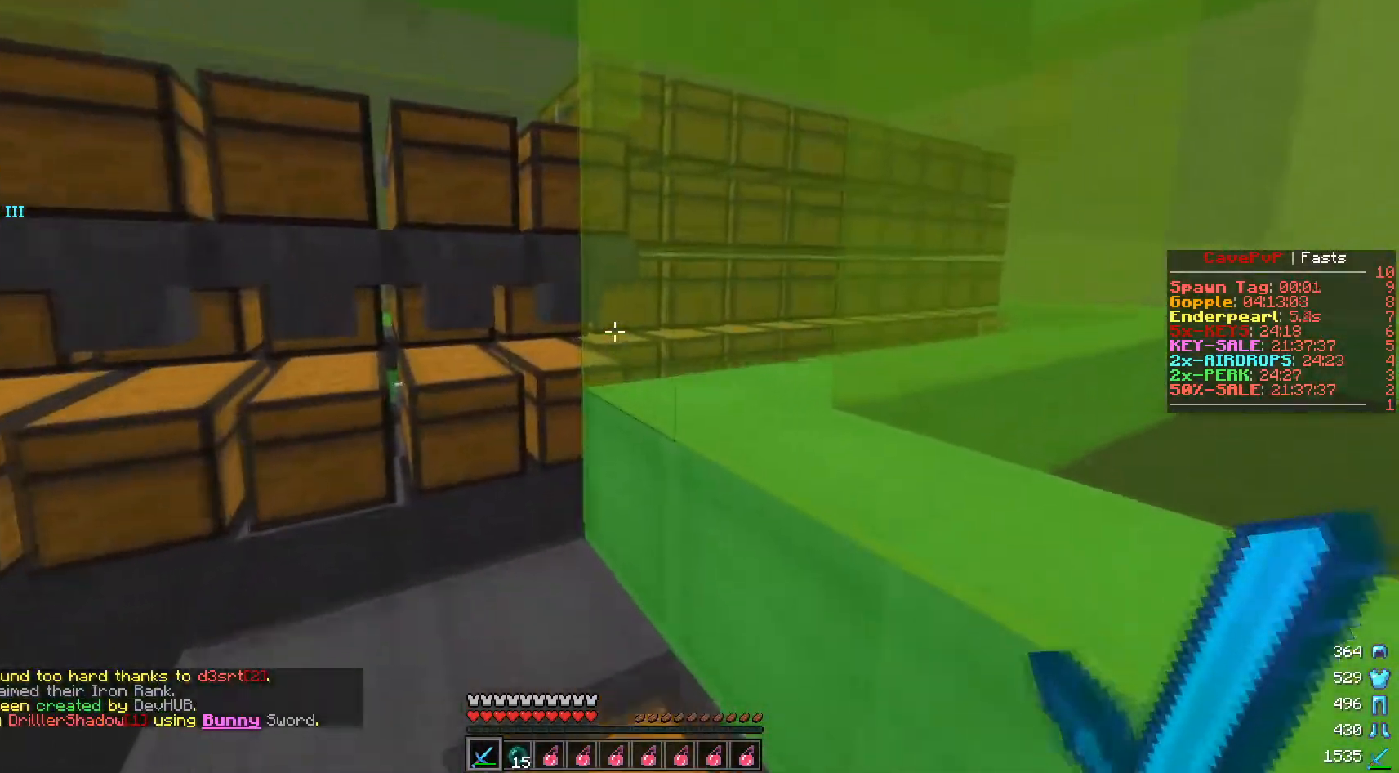
{"keys": ["d", "w"], "mouse": [], "events": [[67, "a", "up"], [417, "d", "down"]]}
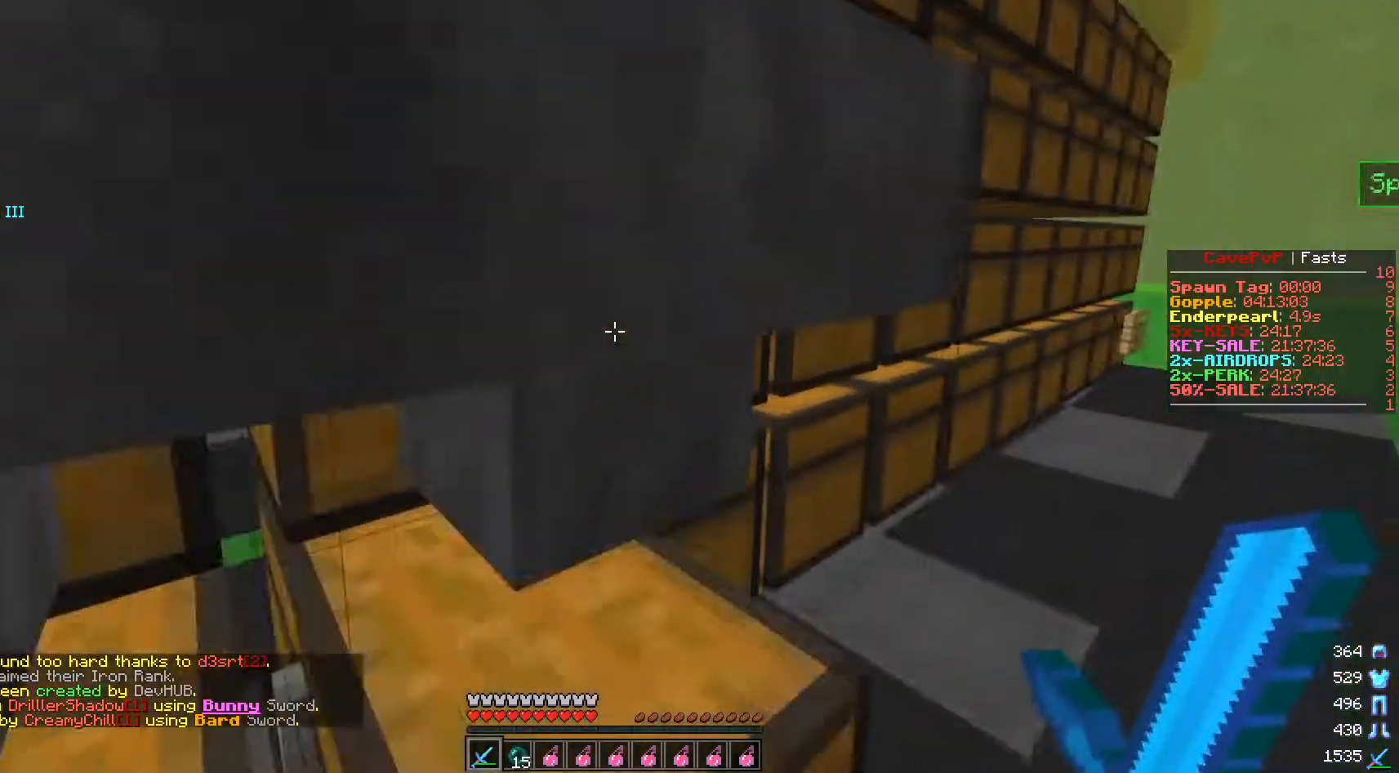
{"keys": ["d"], "mouse": [], "events": [[234, "w", "up"], [317, "mouse_right", "down"], [451, "mouse_right", "up"]]}
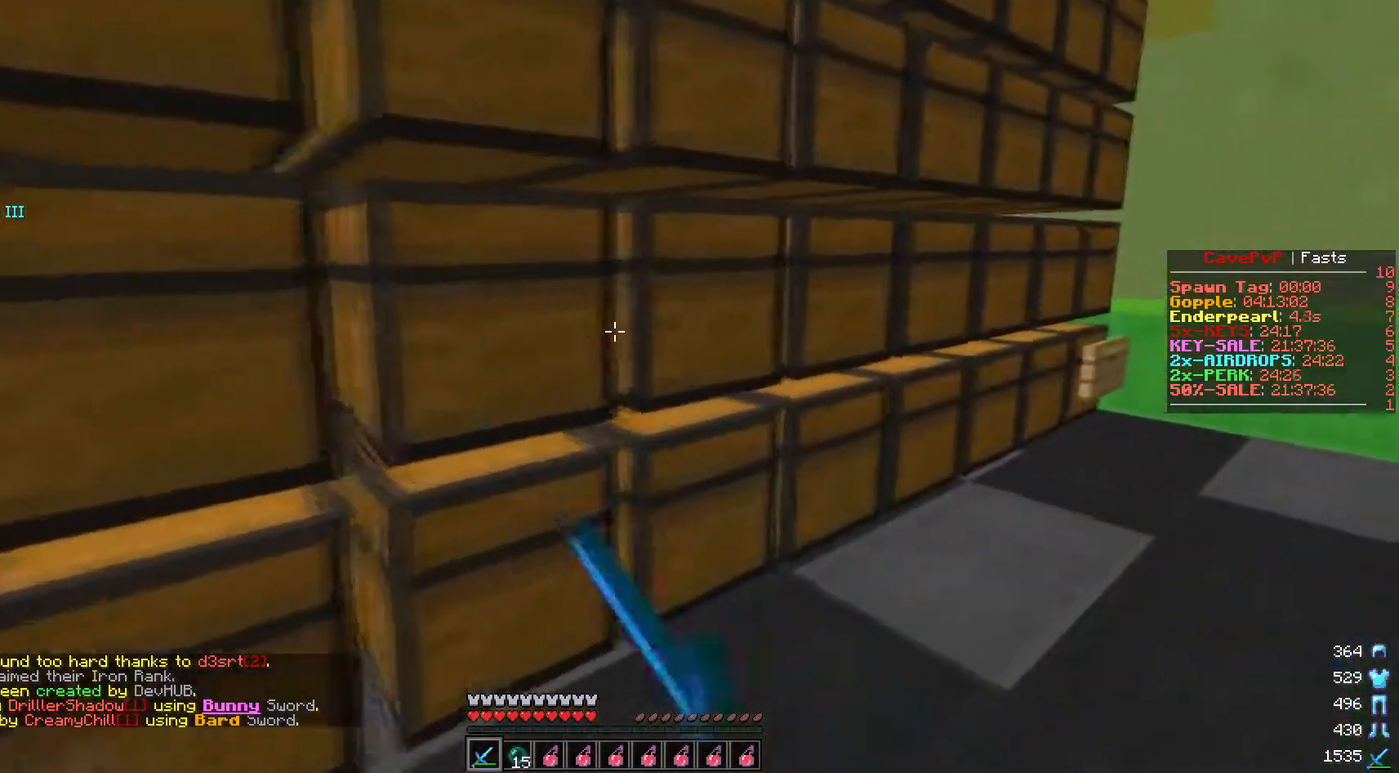
{"keys": [], "mouse": [], "events": [[100, "d", "up"]]}
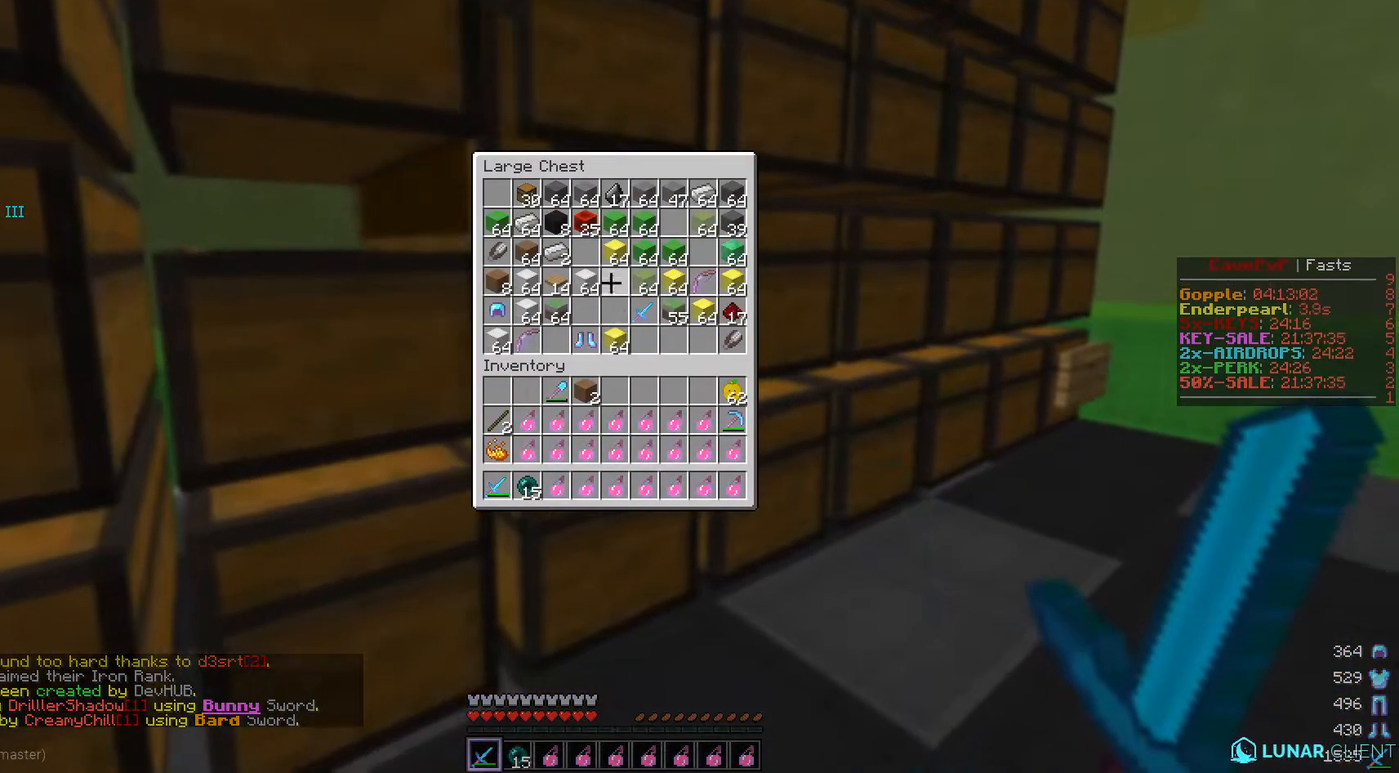
{"keys": [], "mouse": [], "events": []}
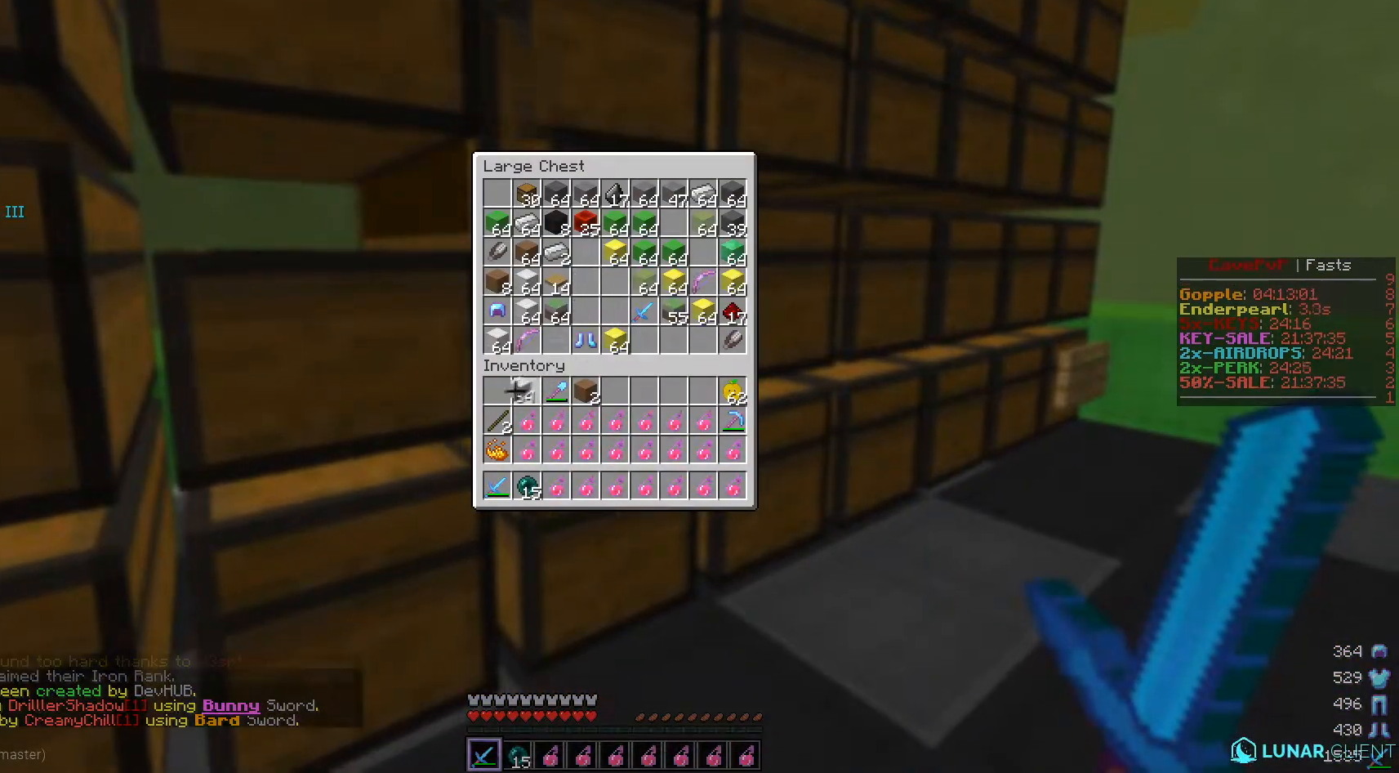
{"keys": [], "mouse": [], "events": []}
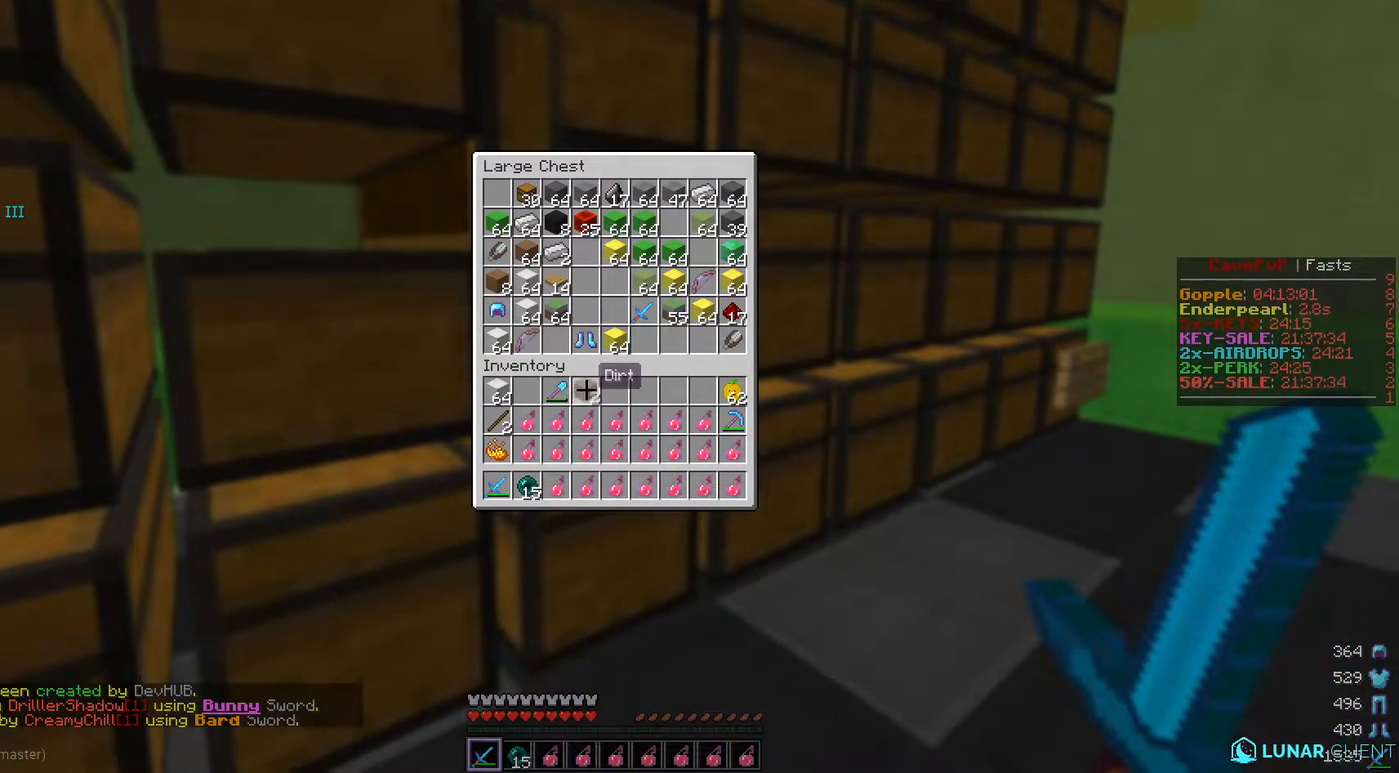
{"keys": [], "mouse": [], "events": []}
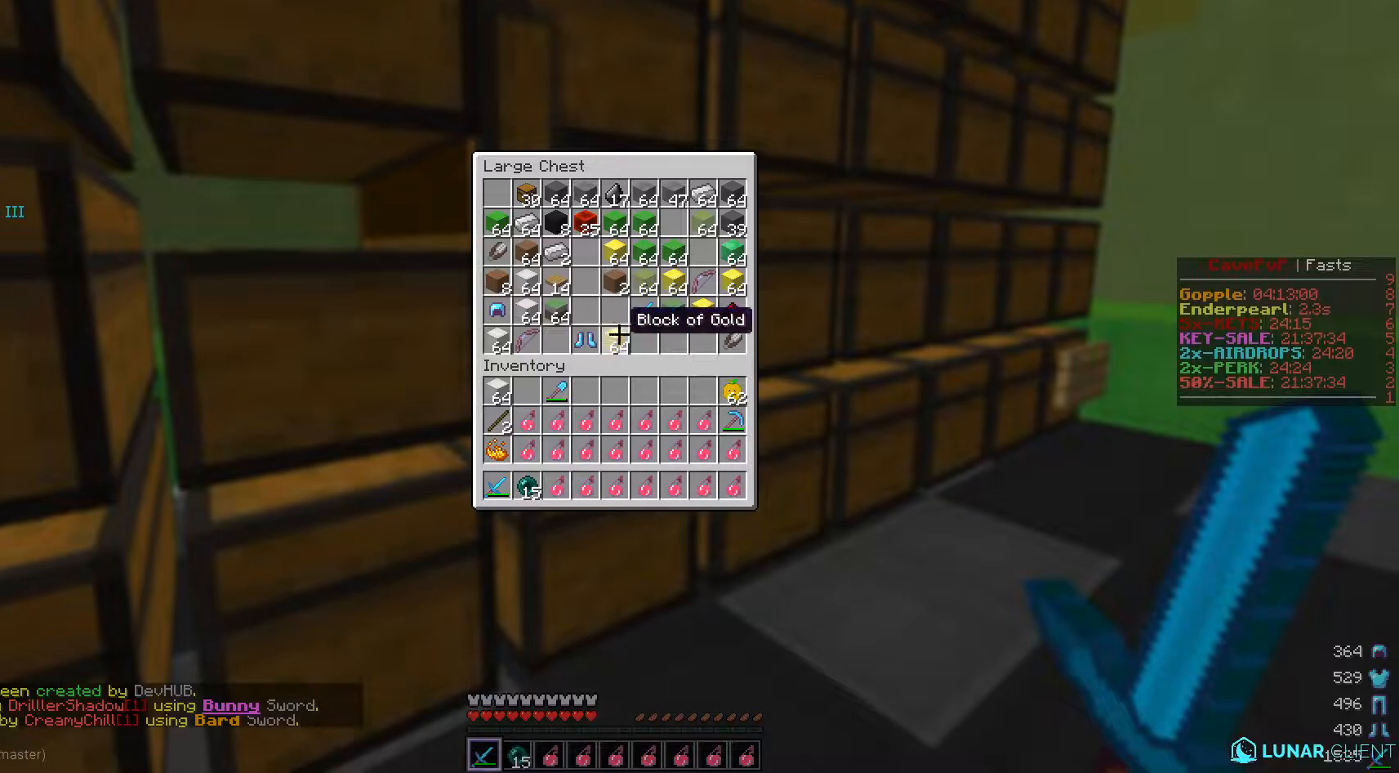
{"keys": [], "mouse": [], "events": []}
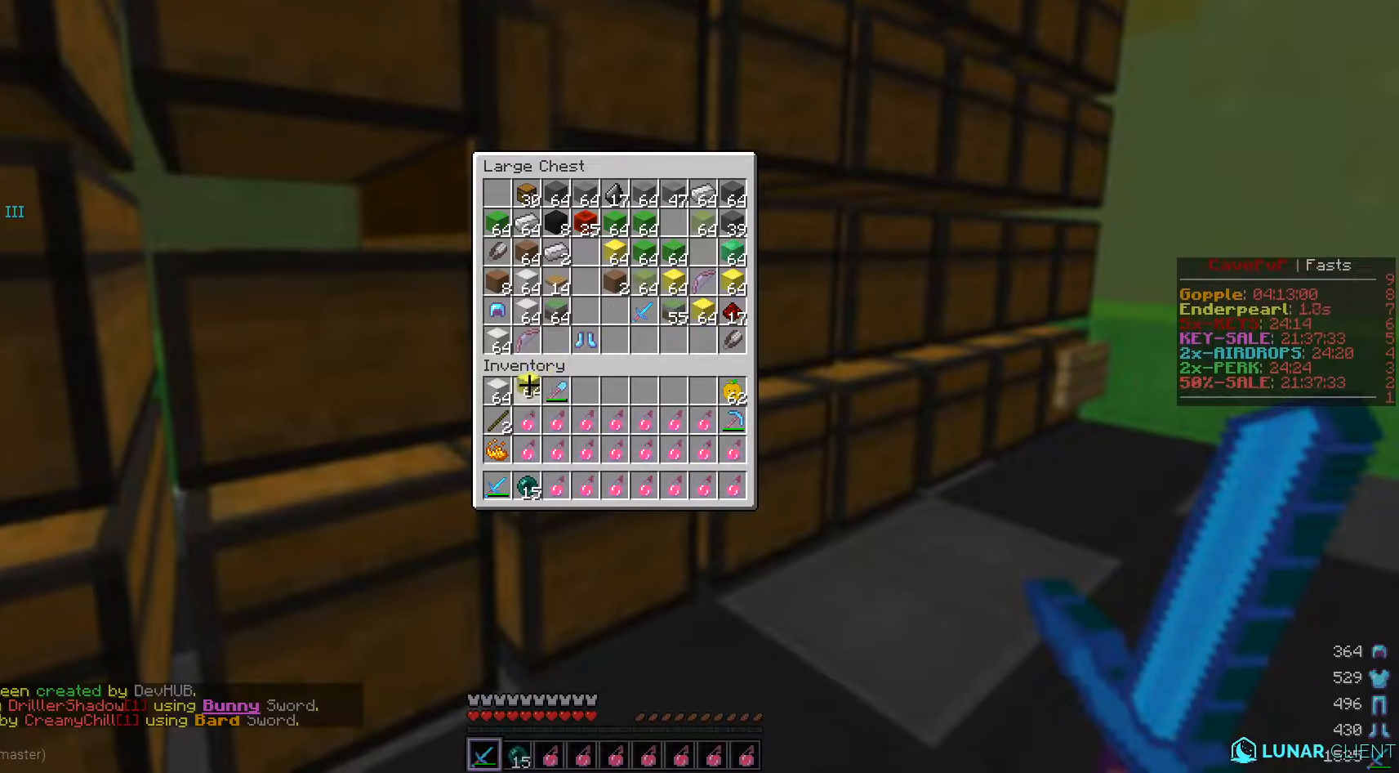
{"keys": [], "mouse": [], "events": []}
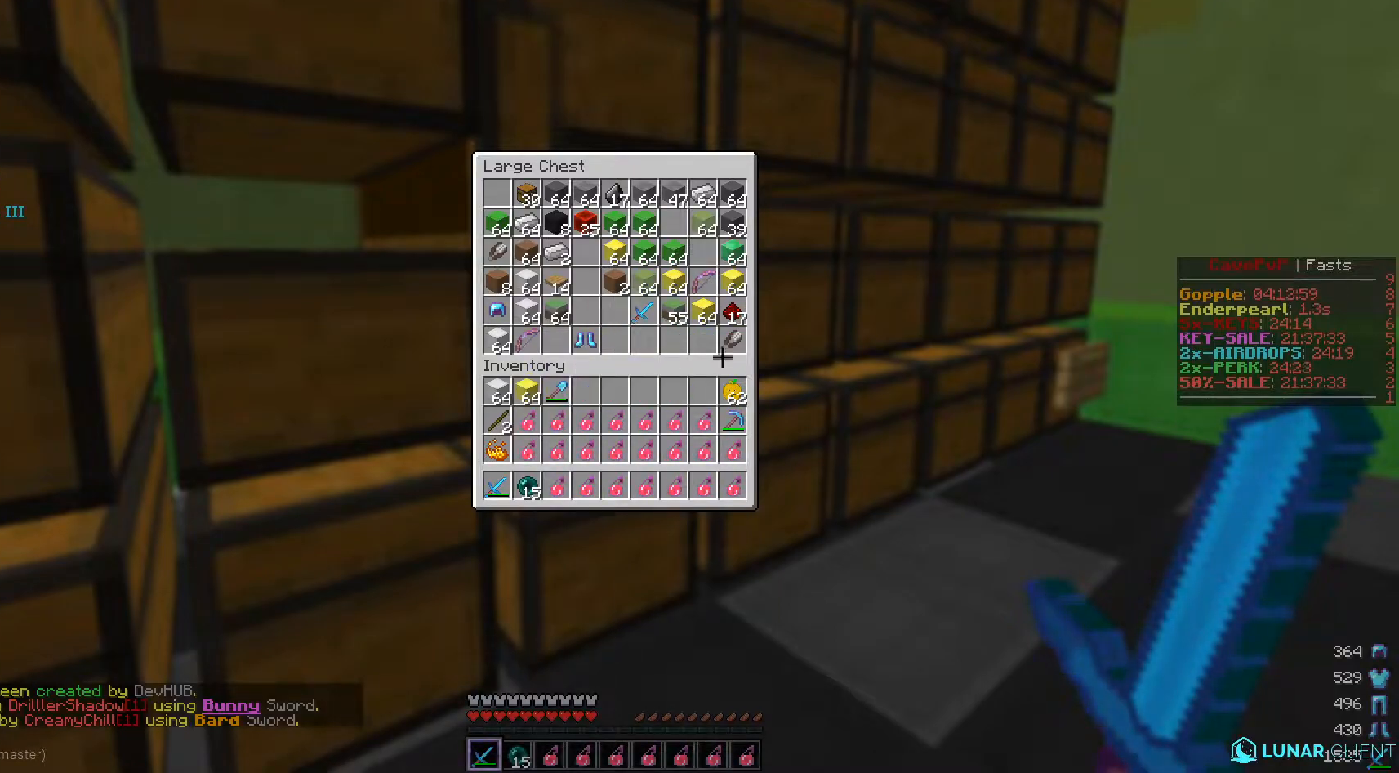
{"keys": [], "mouse": [], "events": []}
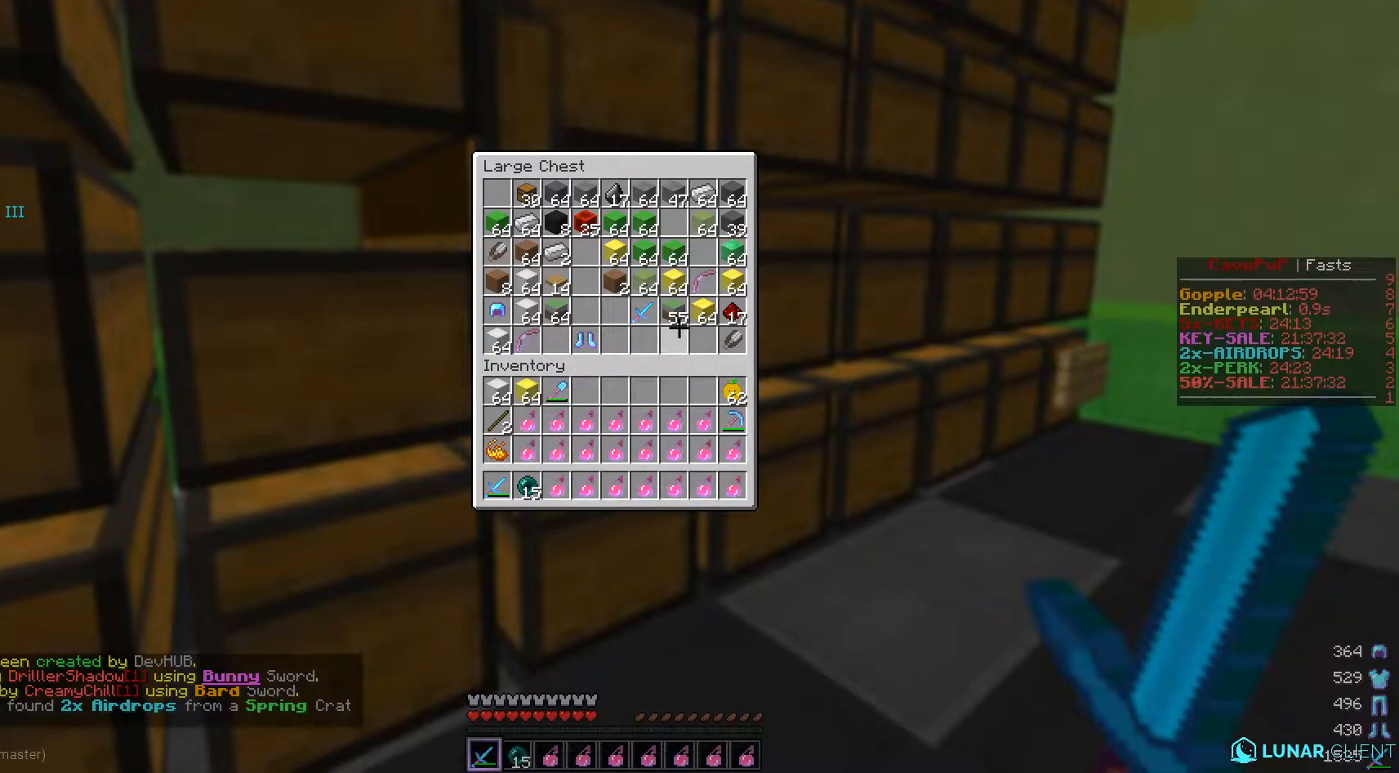
{"keys": [], "mouse": [], "events": []}
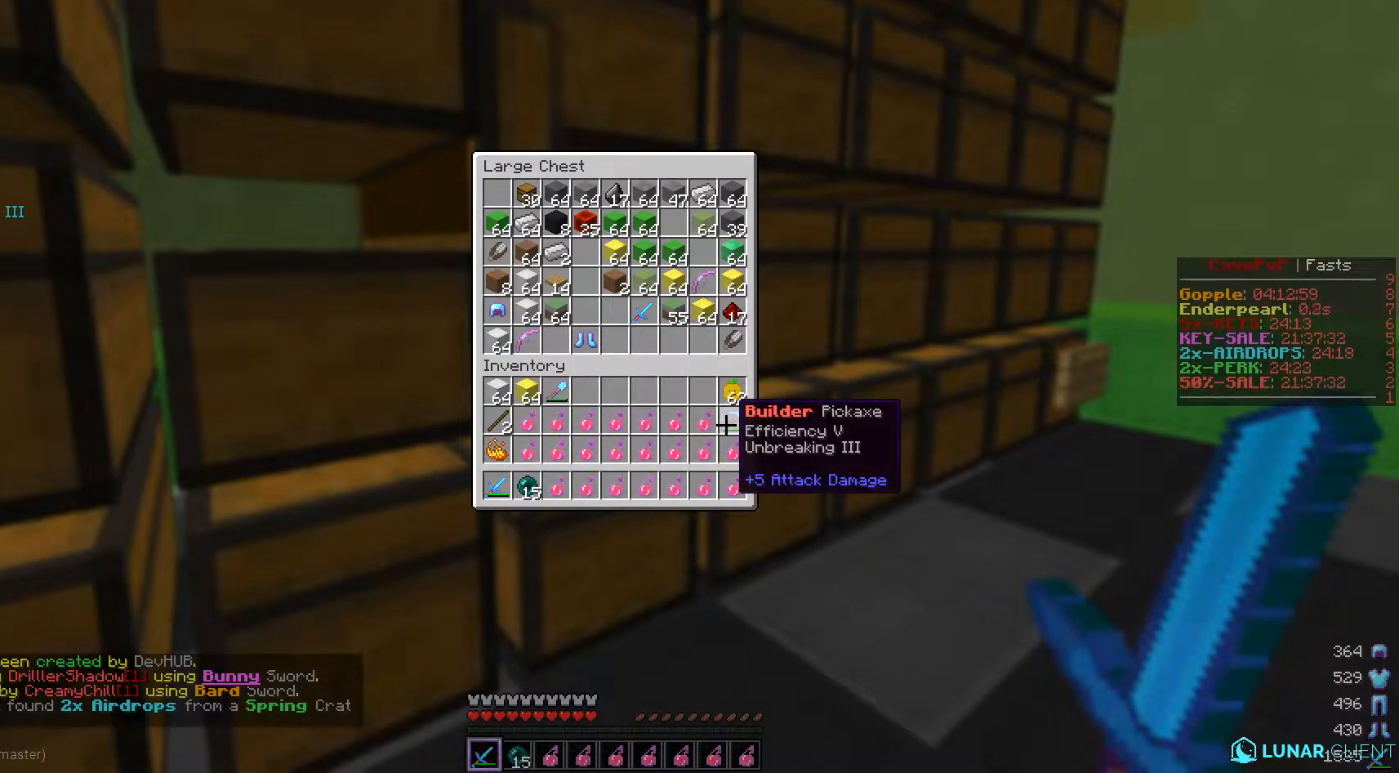
{"keys": [], "mouse": [], "events": []}
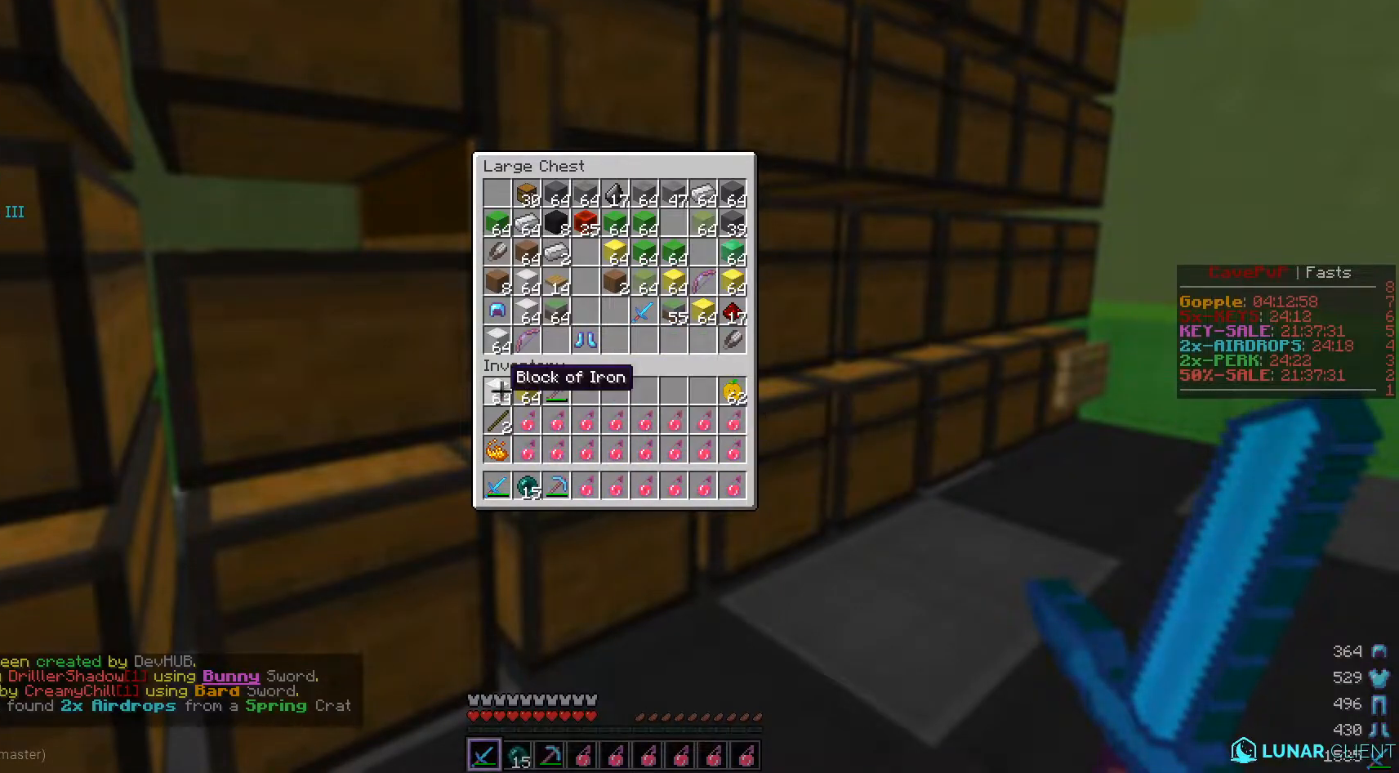
{"keys": [], "mouse": [], "events": []}
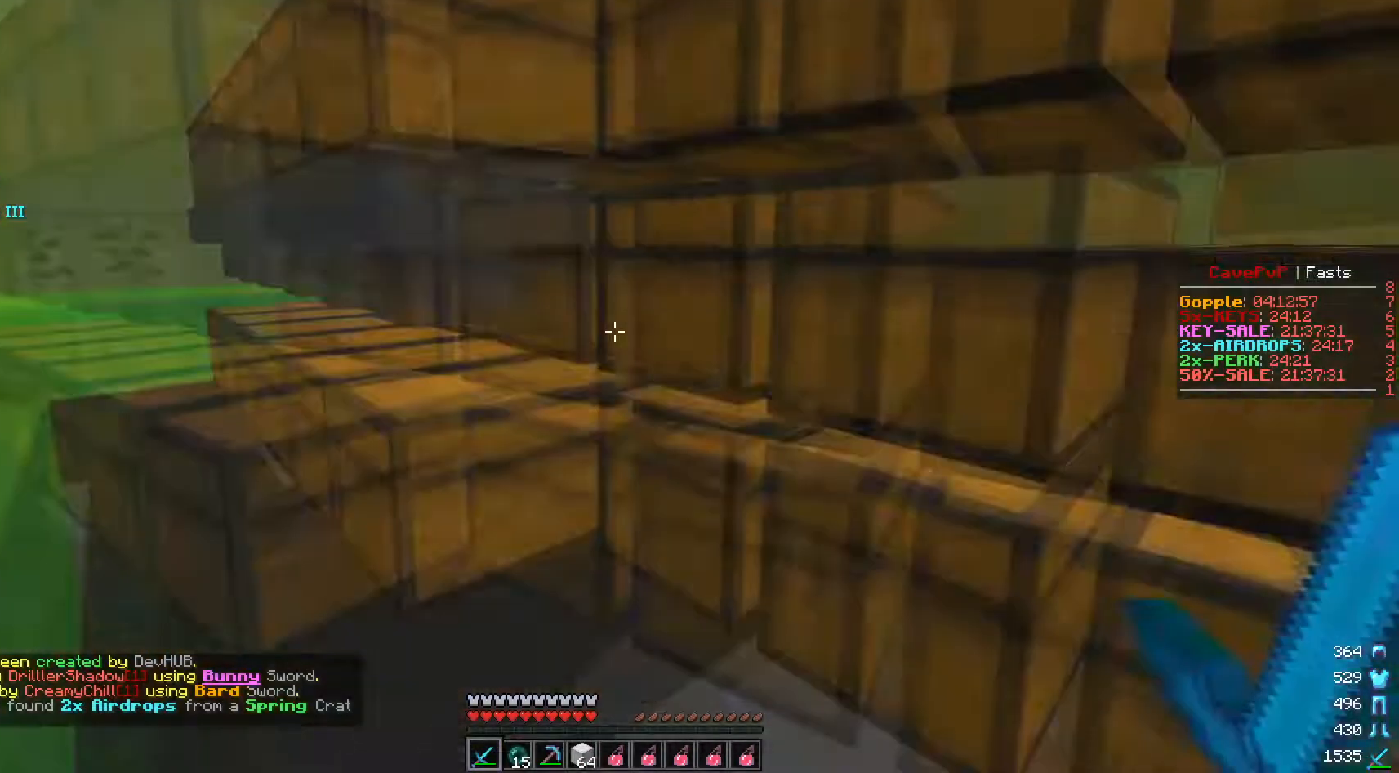
{"keys": ["d", "w"], "mouse": [], "events": [[50, "w", "down"], [150, "a", "down"], [334, "a", "up"], [417, "d", "down"]]}
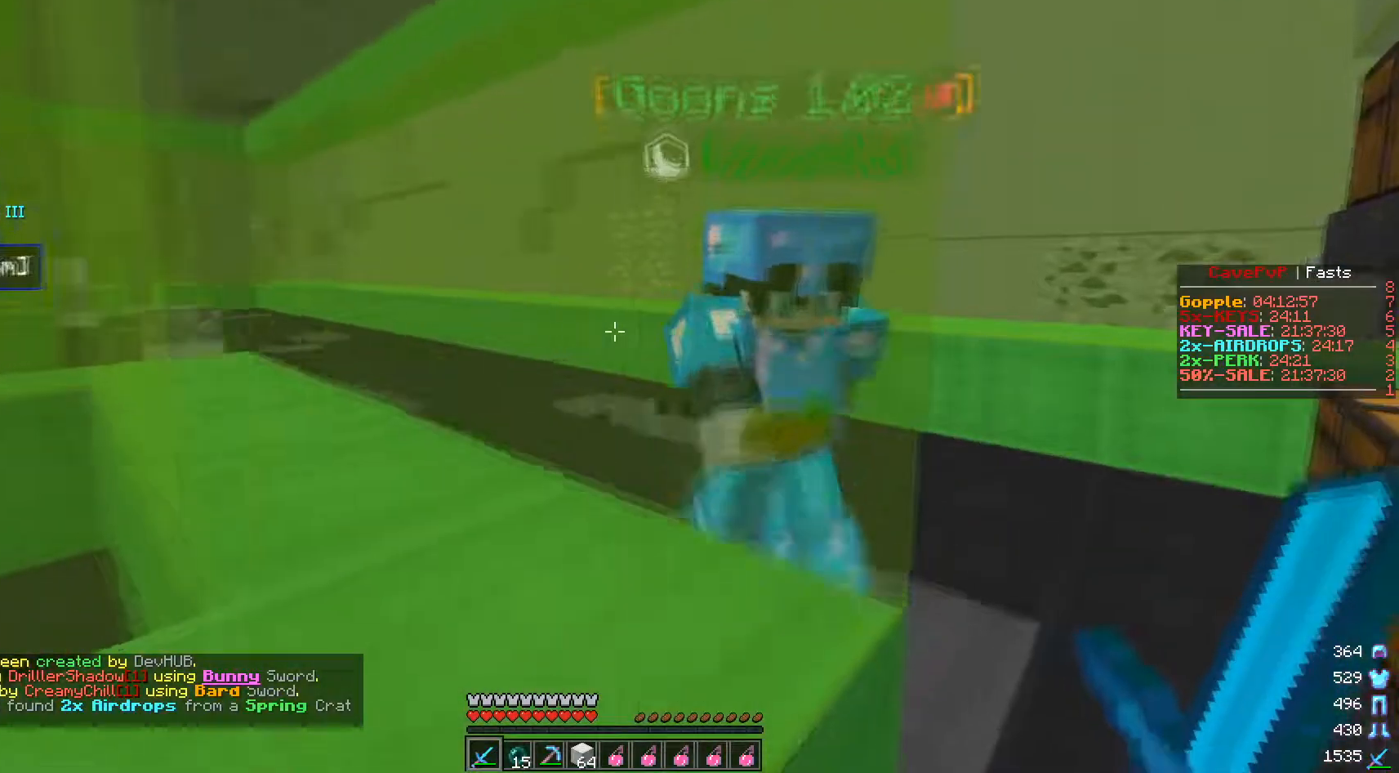
{"keys": ["w"], "mouse": [], "events": [[217, "d", "up"]]}